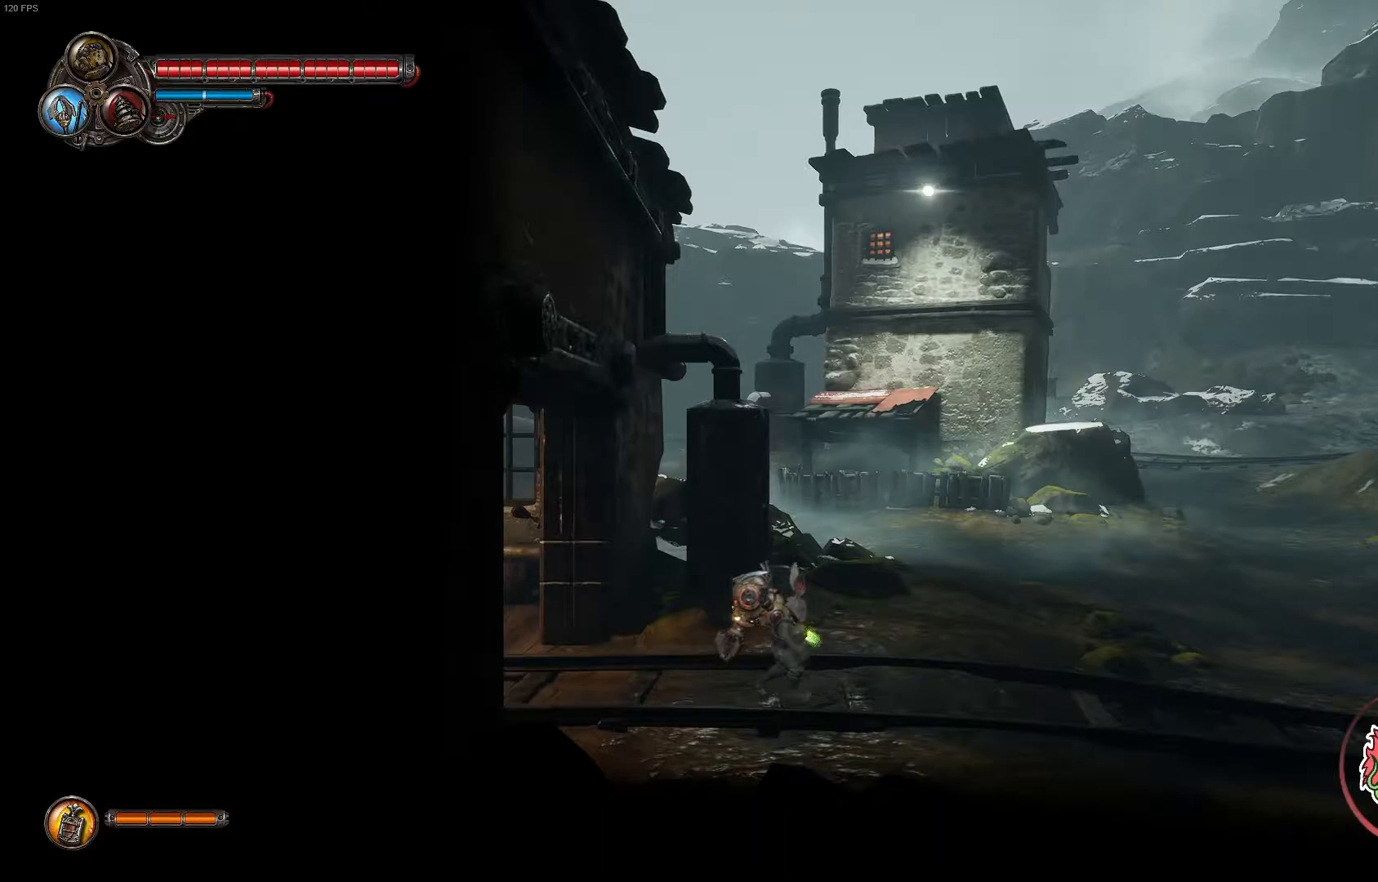
Gameplay with a controller (Xbox layout); each line is a JSON object with the inputs held at the frame after it. "events" lists button and stick changes between this image and that frame as [ms after this image, input, new state], when the widget could be followed in between.
{"buttons": [], "left_stick": "center", "right_stick": "center", "events": [[433, "left_stick", "center"]]}
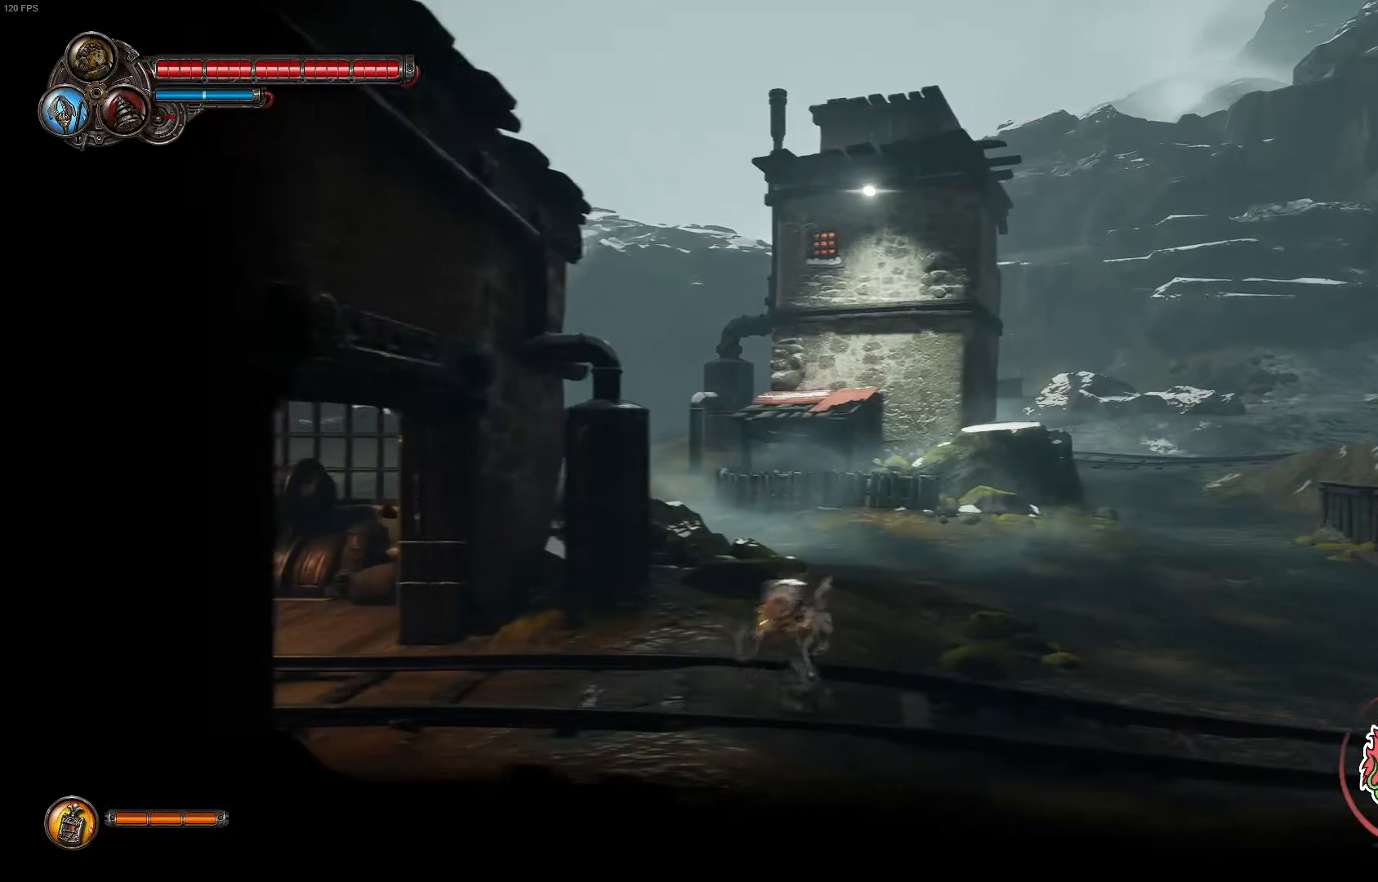
{"buttons": [], "left_stick": "center", "right_stick": "center", "events": []}
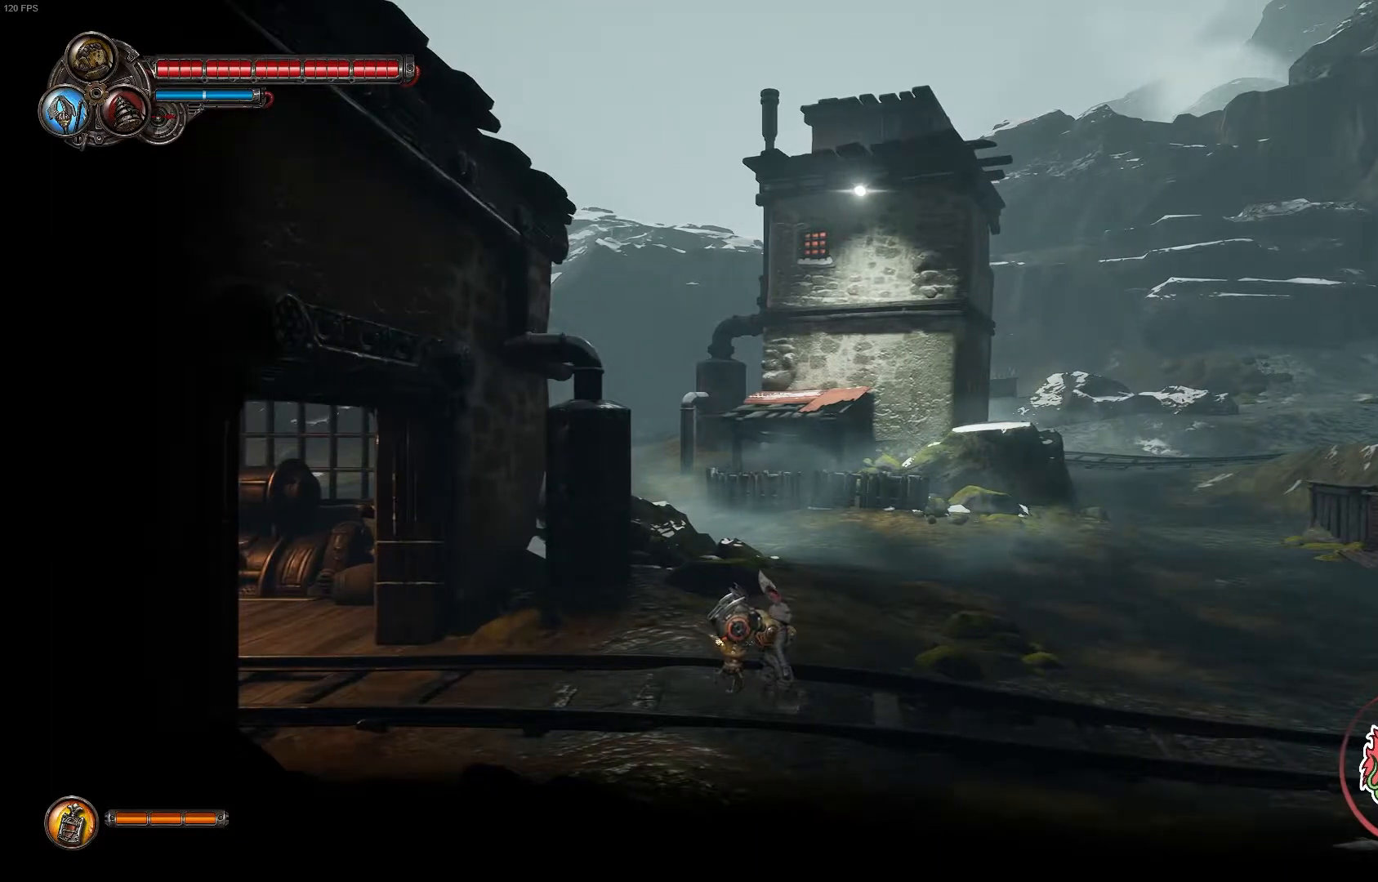
{"buttons": [], "left_stick": "center", "right_stick": "center", "events": []}
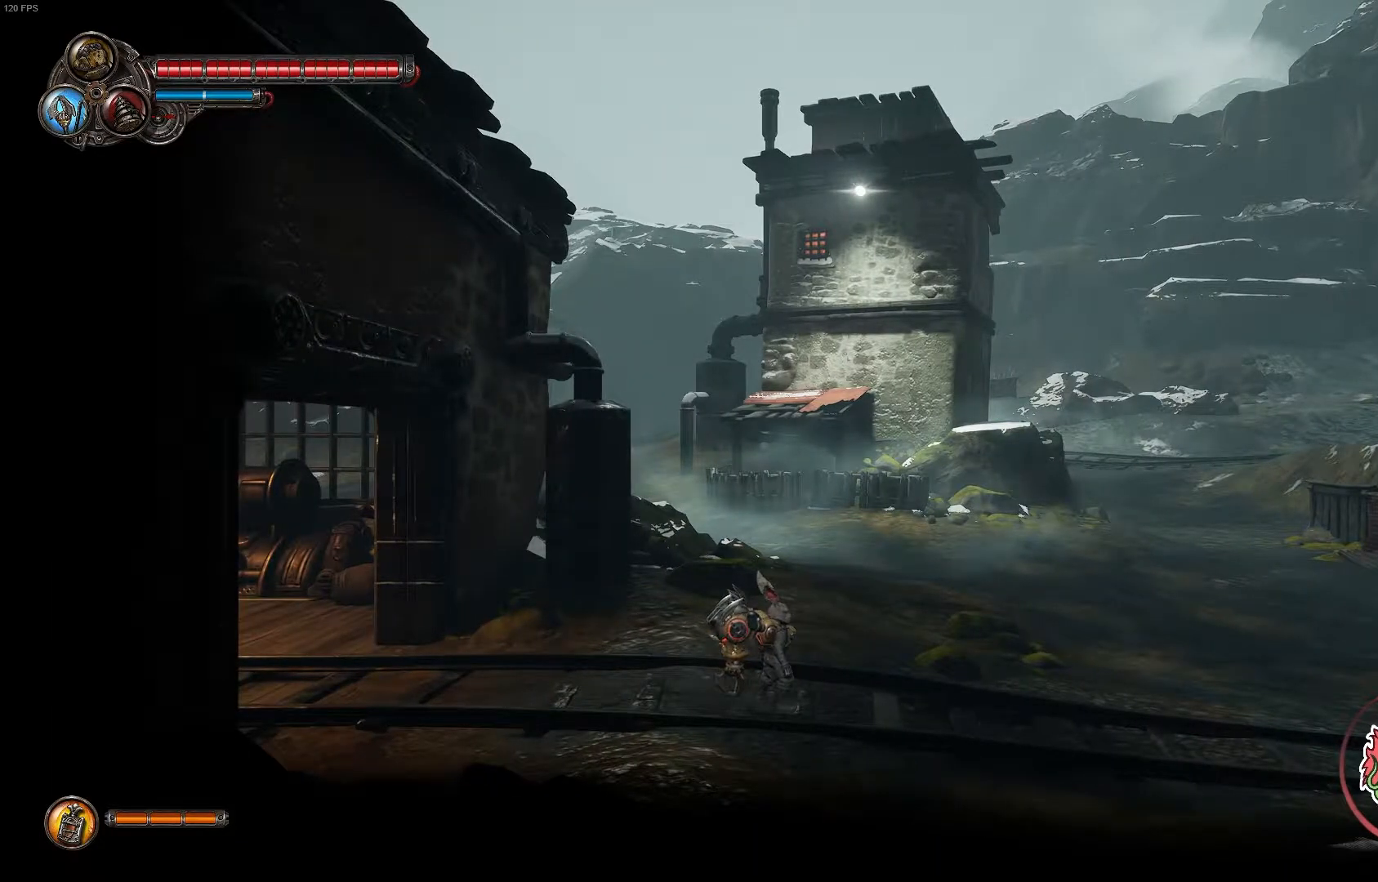
{"buttons": [], "left_stick": "center", "right_stick": "center", "events": []}
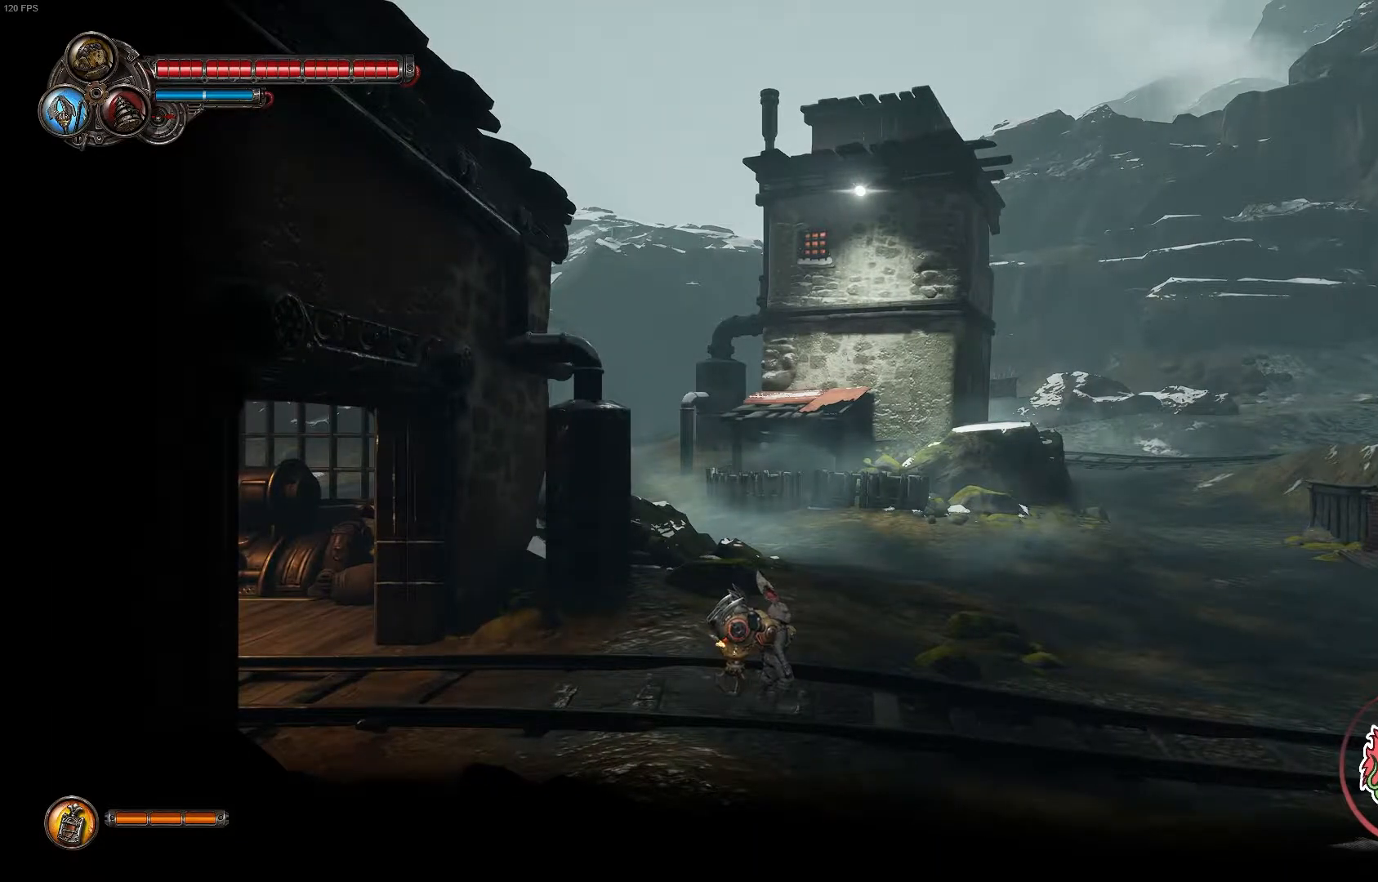
{"buttons": [], "left_stick": "center", "right_stick": "center", "events": []}
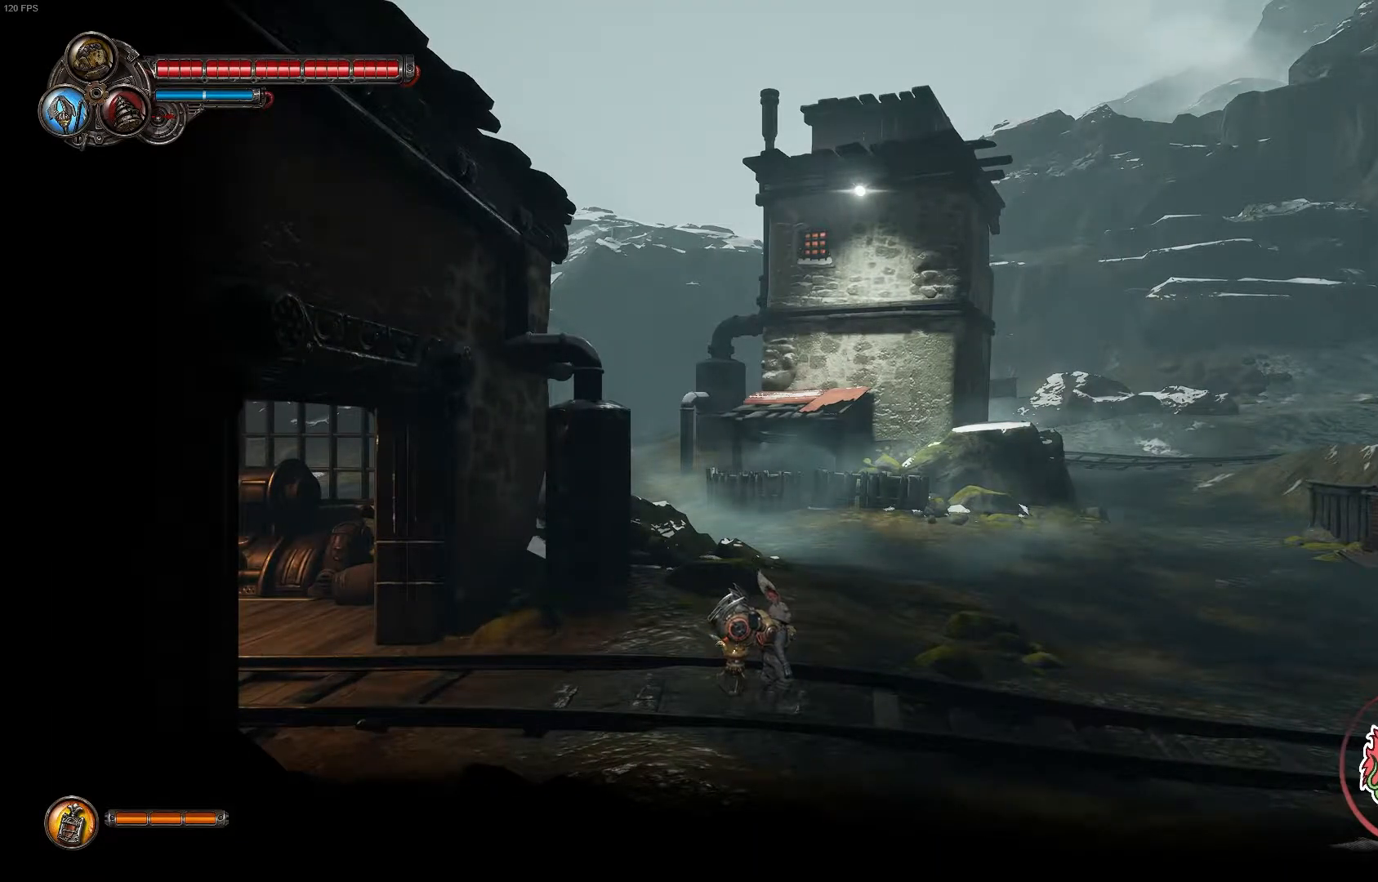
{"buttons": [], "left_stick": "center", "right_stick": "center", "events": []}
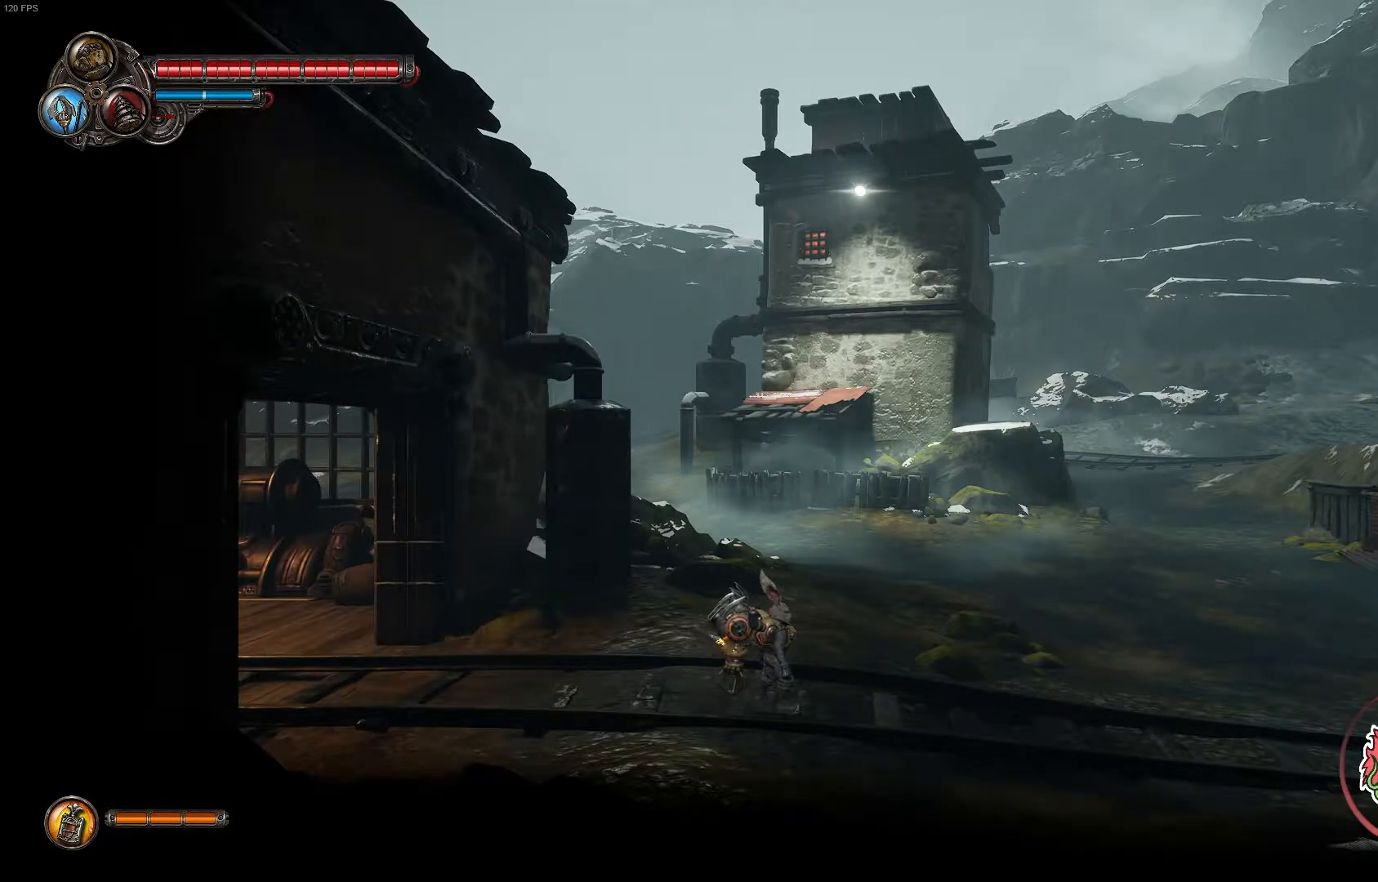
{"buttons": [], "left_stick": "center", "right_stick": "center", "events": []}
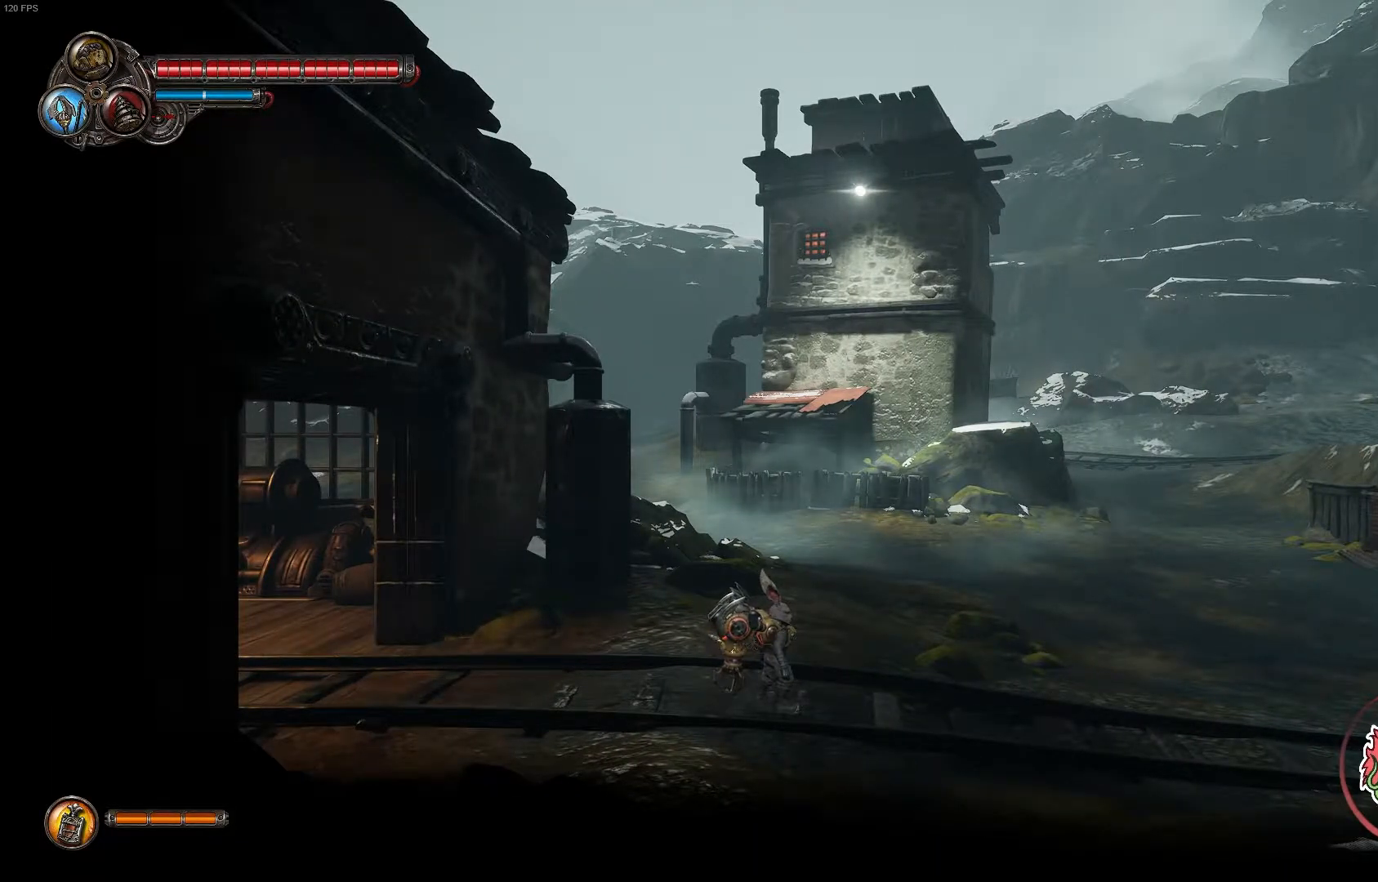
{"buttons": [], "left_stick": "right", "right_stick": "center", "events": [[200, "left_stick", "right"], [250, "A", "down"], [433, "A", "up"]]}
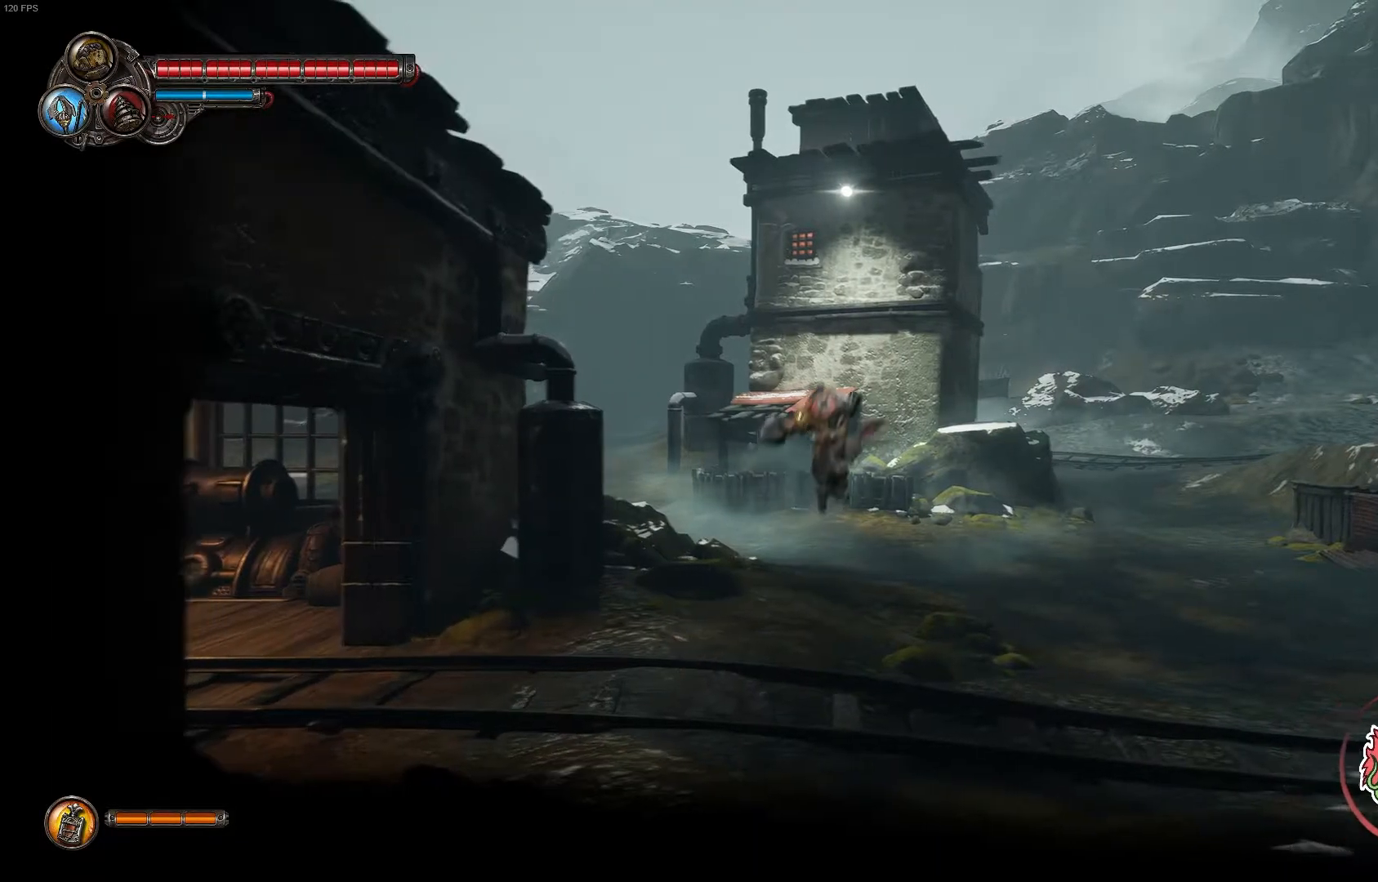
{"buttons": ["A"], "left_stick": "right", "right_stick": "center", "events": [[450, "A", "down"]]}
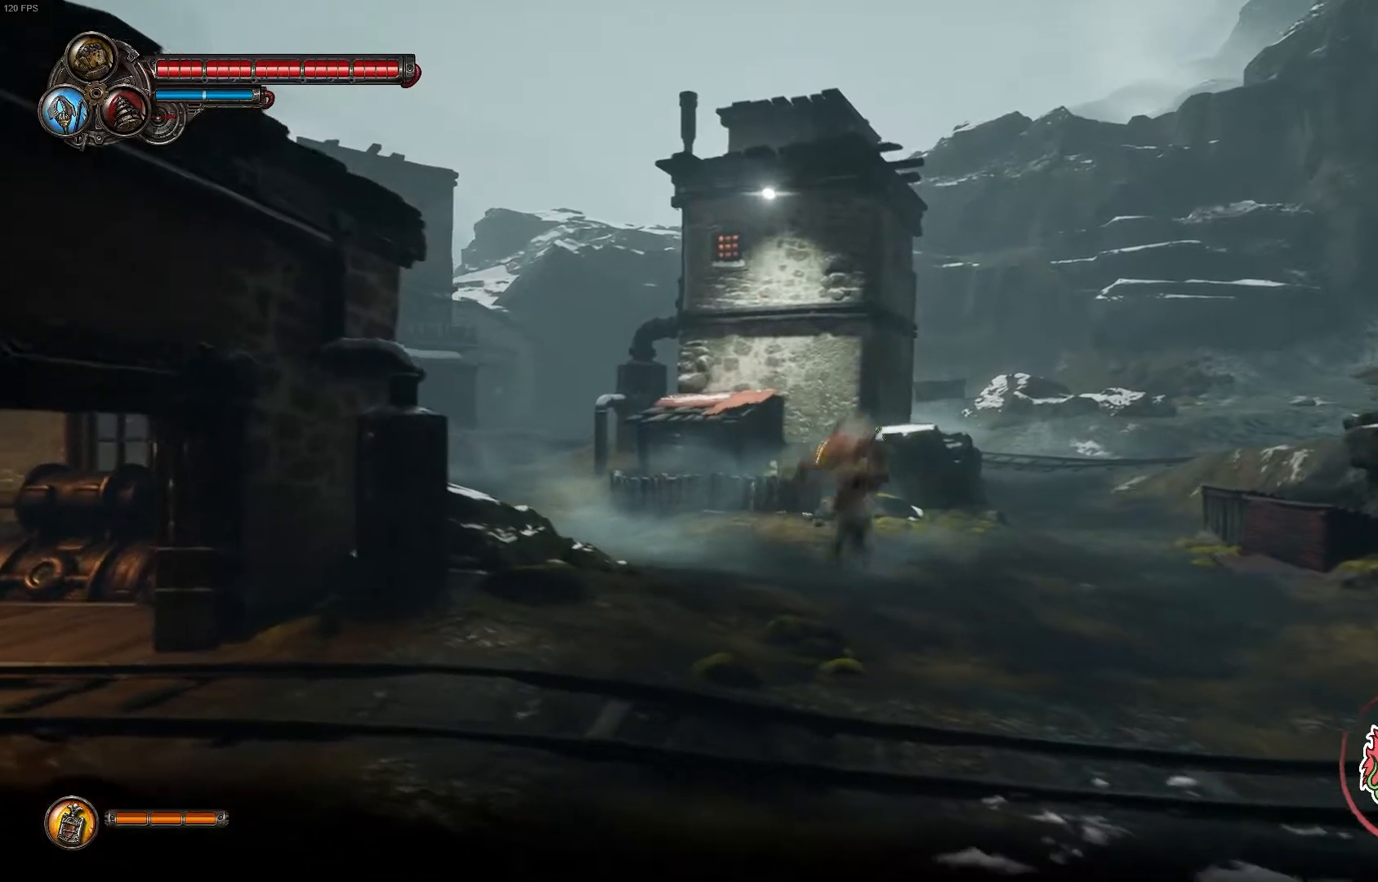
{"buttons": [], "left_stick": "right", "right_stick": "center", "events": [[283, "A", "up"]]}
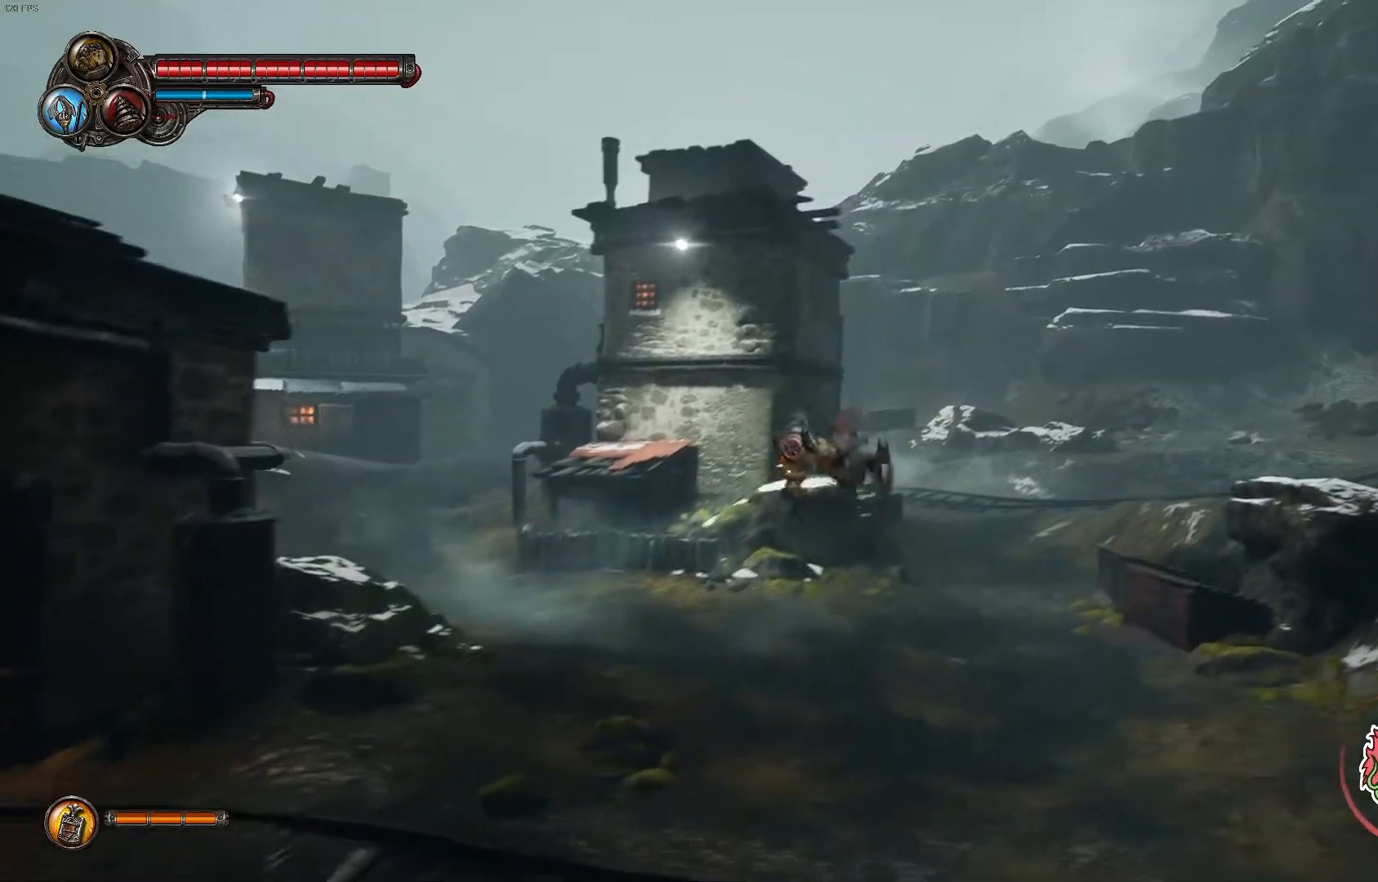
{"buttons": [], "left_stick": "right", "right_stick": "center", "events": [[50, "R1", "down"], [183, "R1", "up"]]}
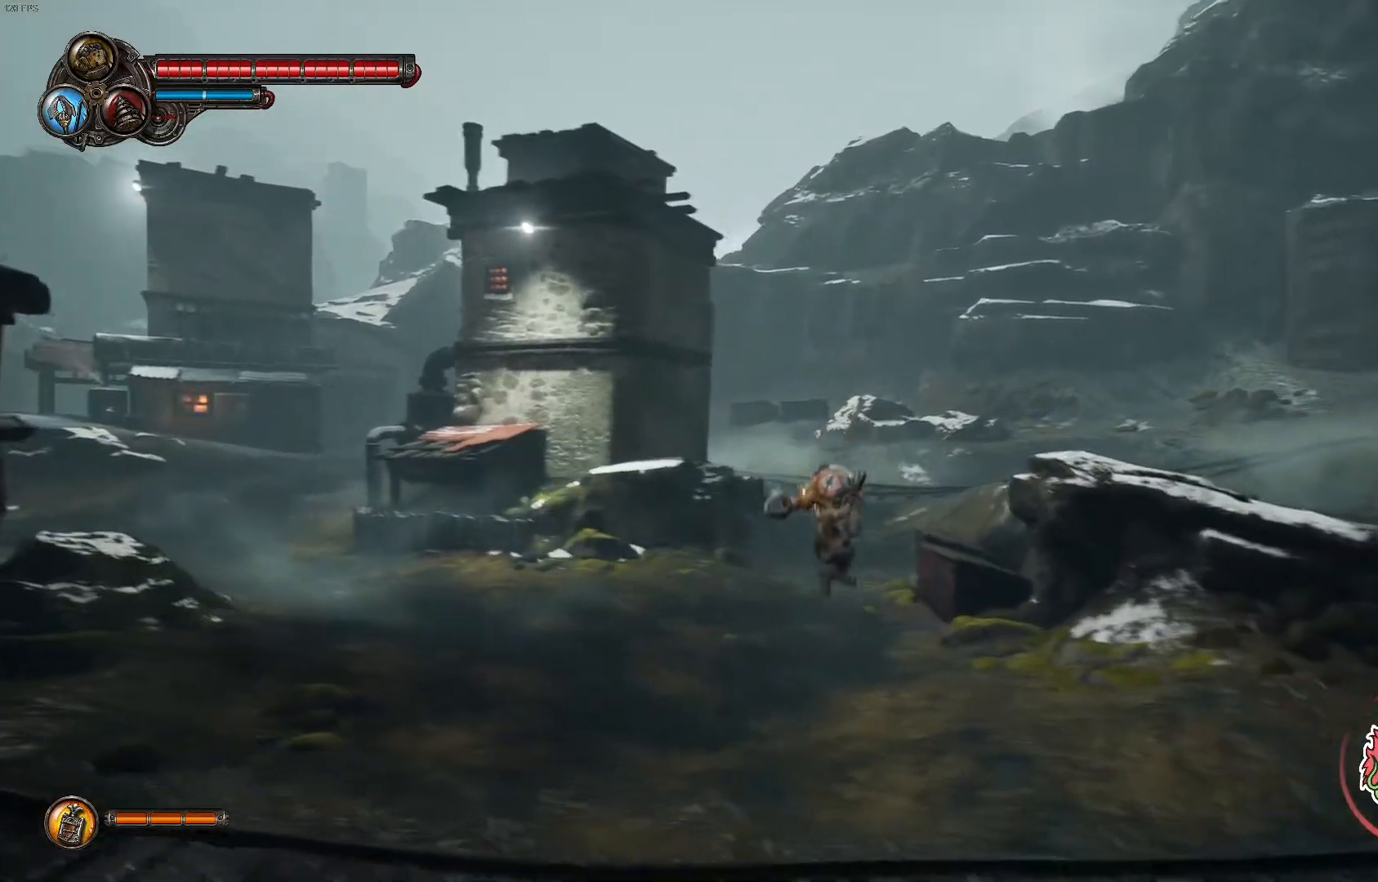
{"buttons": [], "left_stick": "center", "right_stick": "center", "events": [[167, "left_stick", "center"]]}
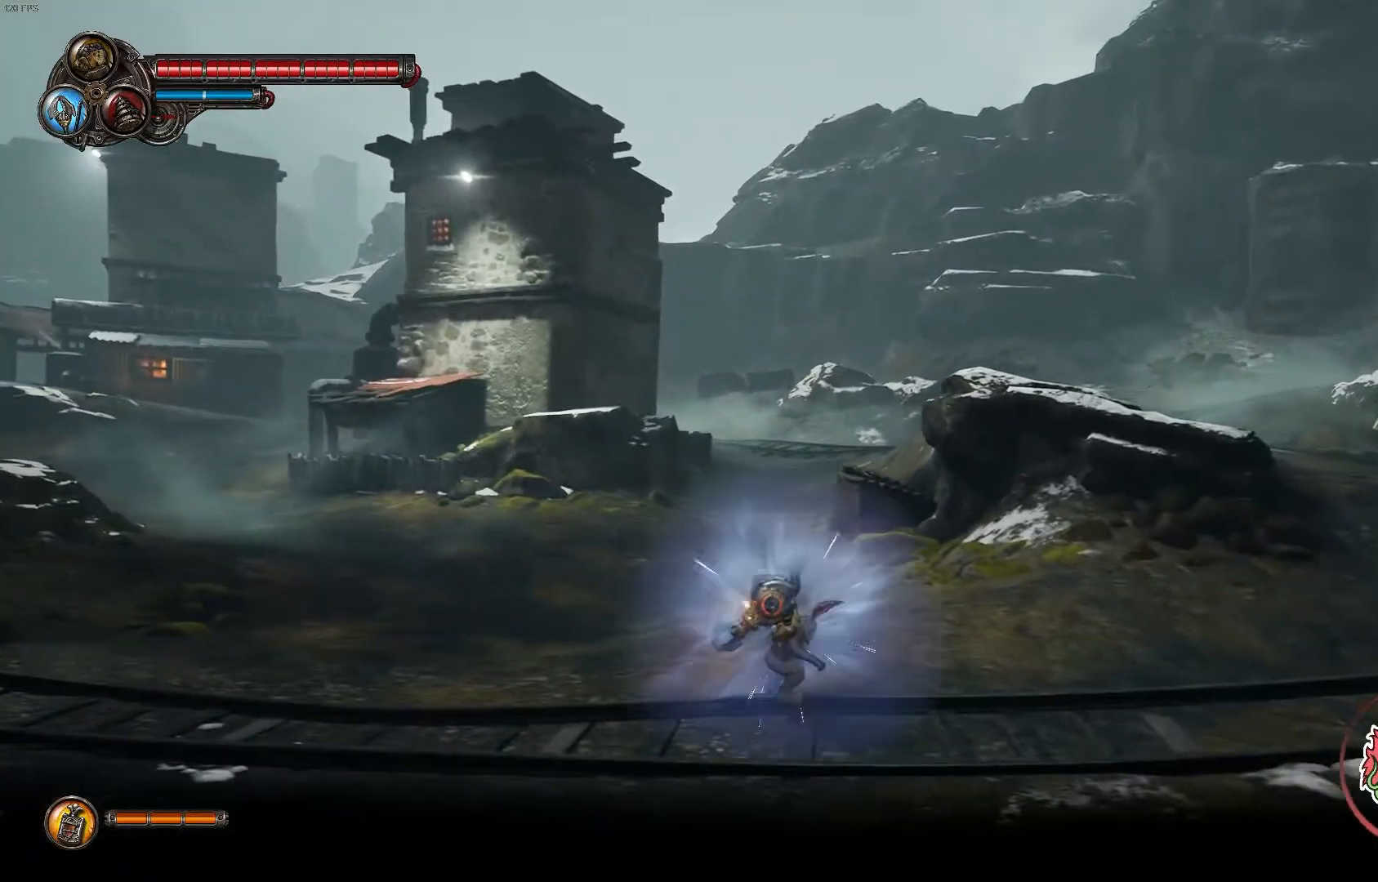
{"buttons": [], "left_stick": "right", "right_stick": "center", "events": [[50, "left_stick", "right"]]}
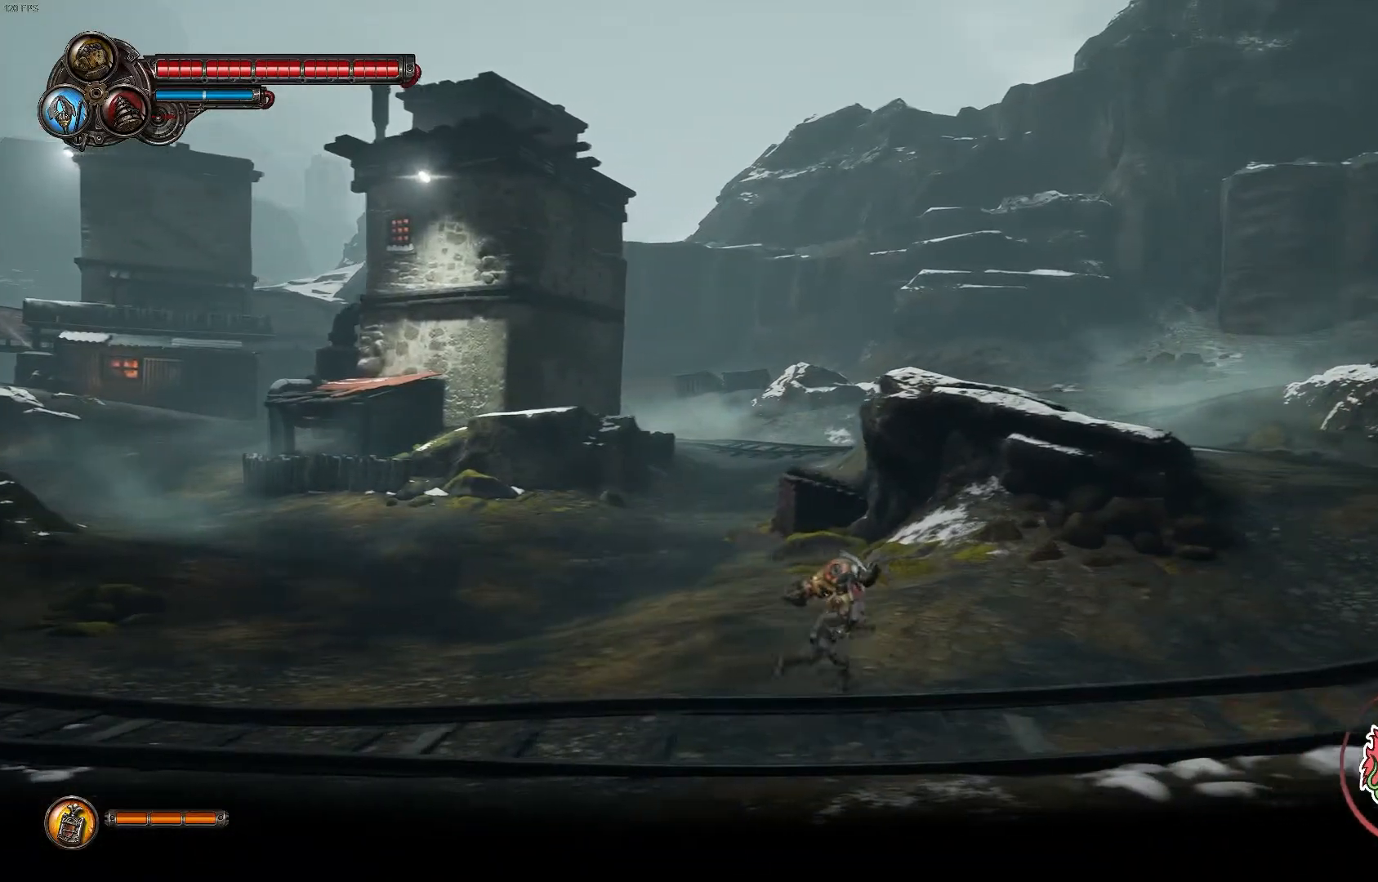
{"buttons": [], "left_stick": "right", "right_stick": "center", "events": []}
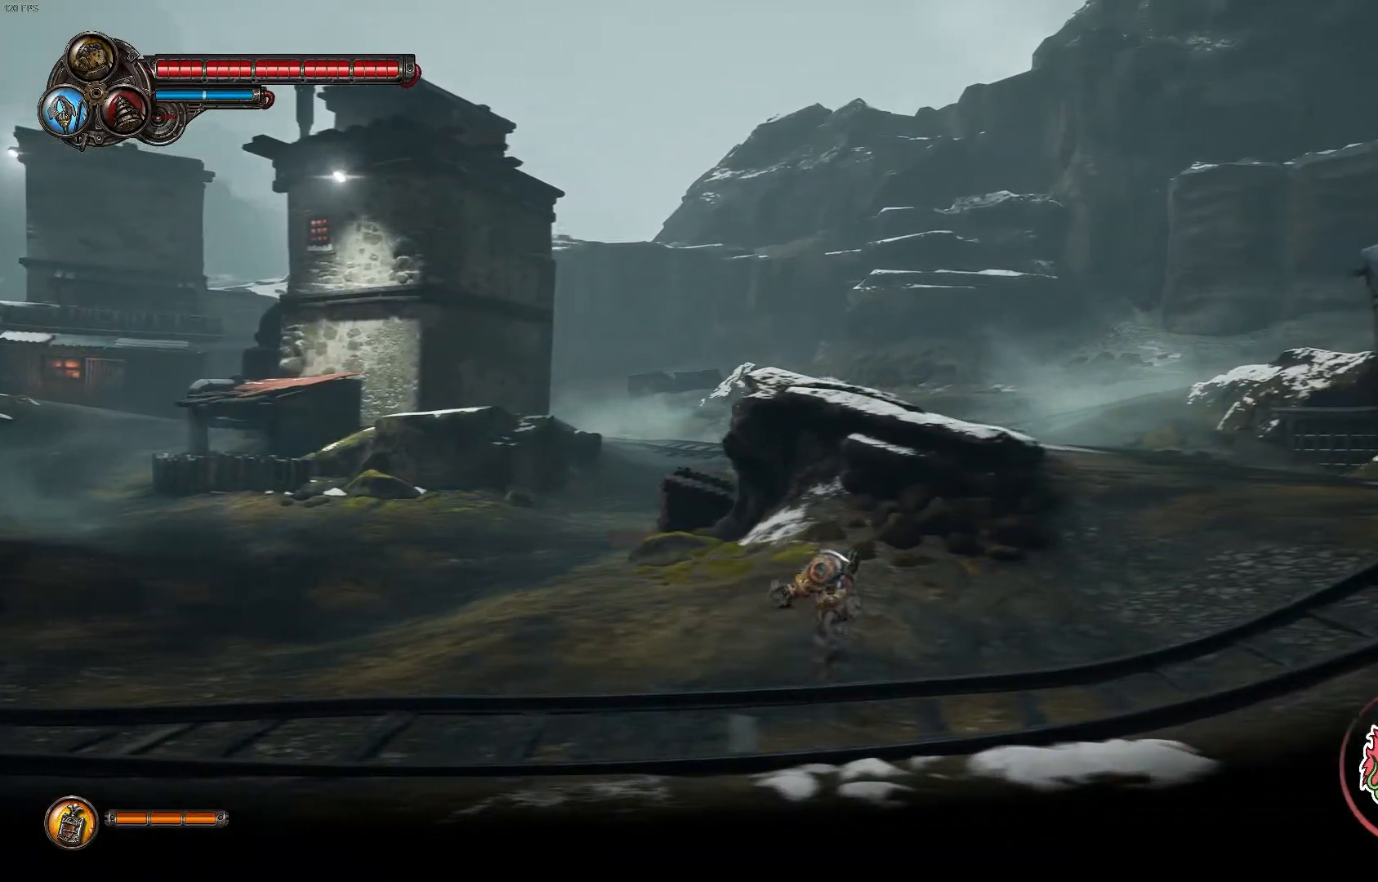
{"buttons": [], "left_stick": "right", "right_stick": "center", "events": []}
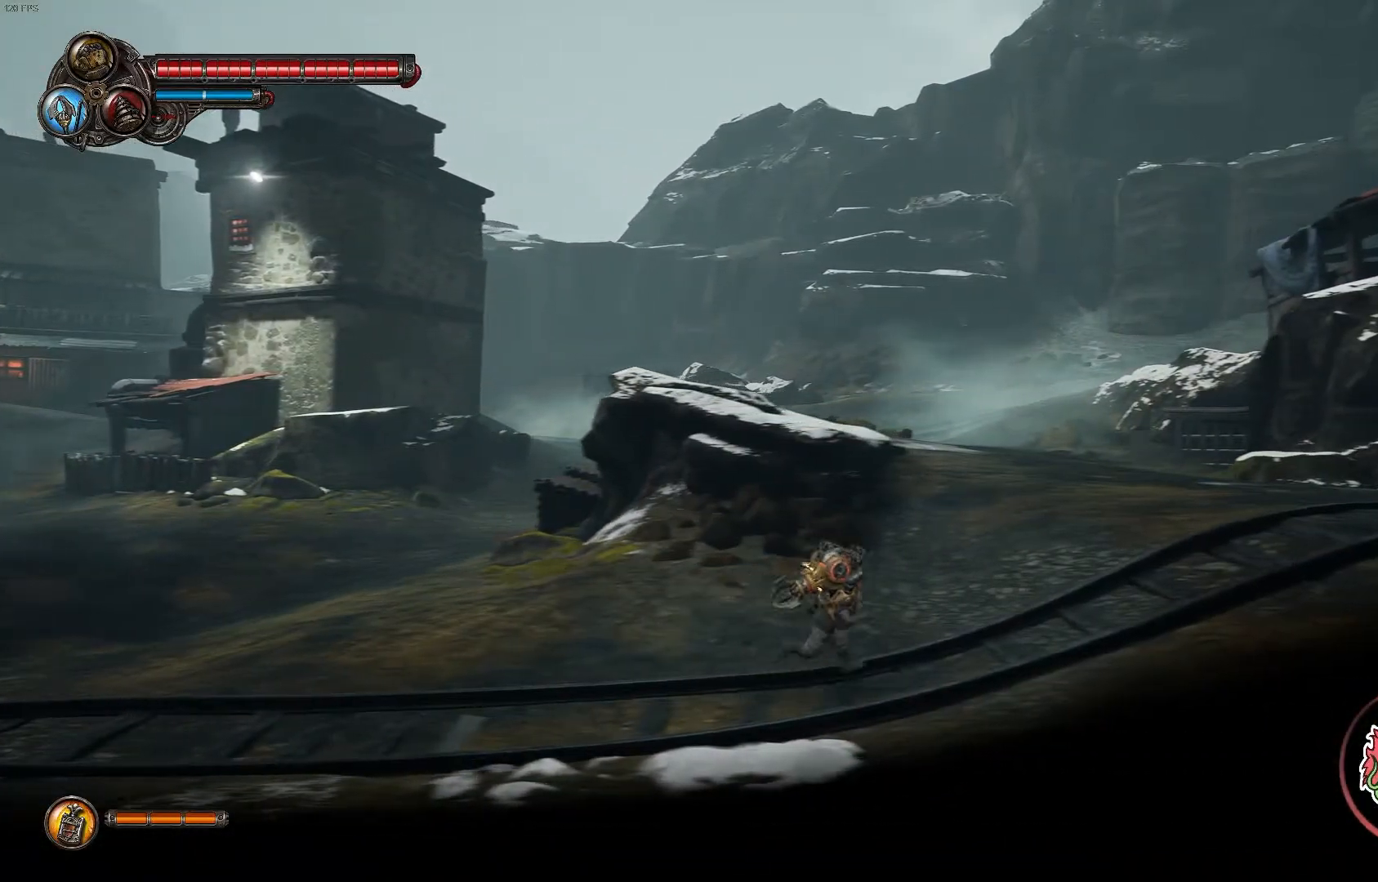
{"buttons": [], "left_stick": "right", "right_stick": "center", "events": []}
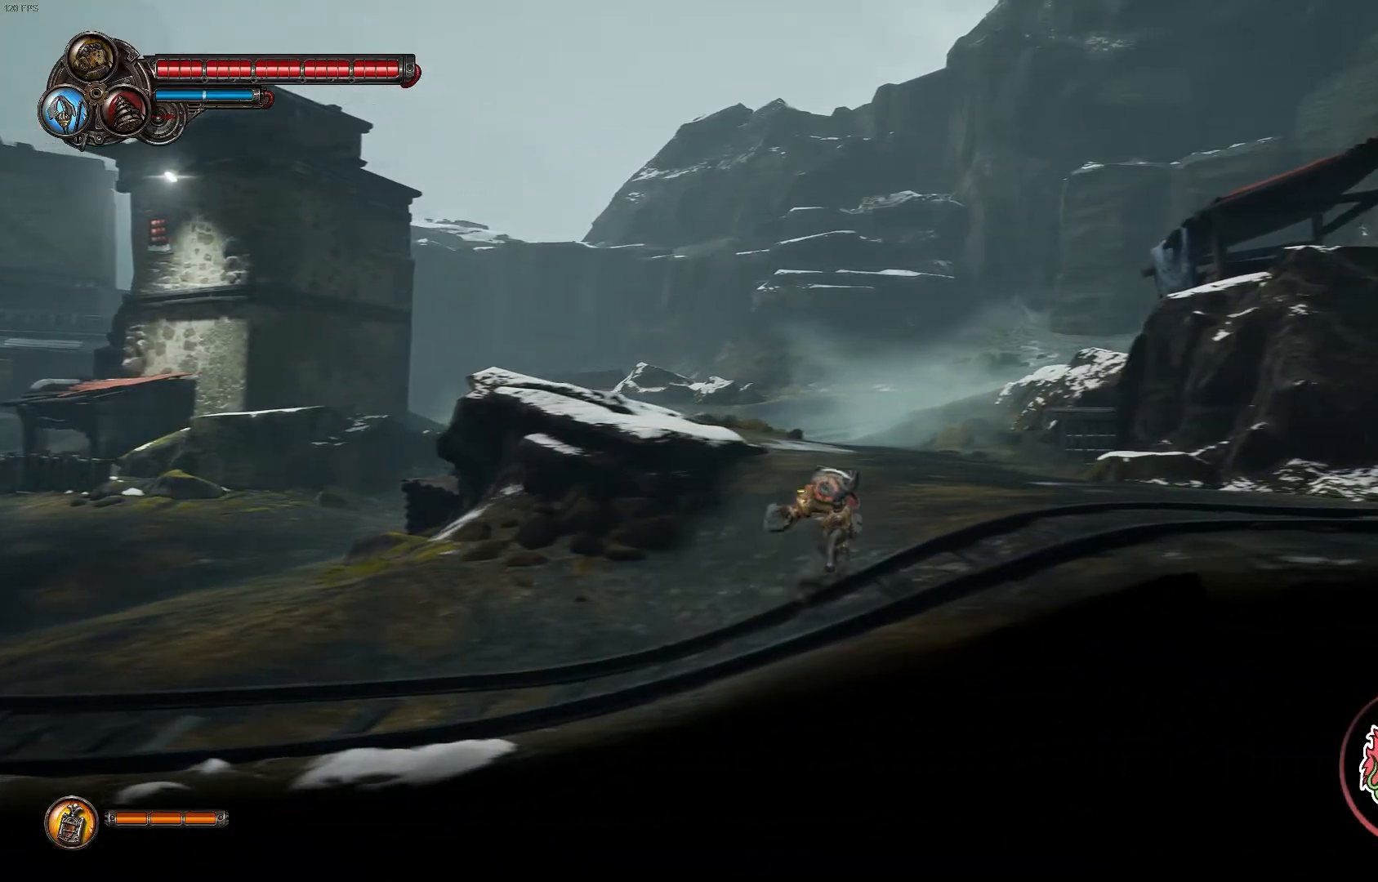
{"buttons": [], "left_stick": "right", "right_stick": "center", "events": []}
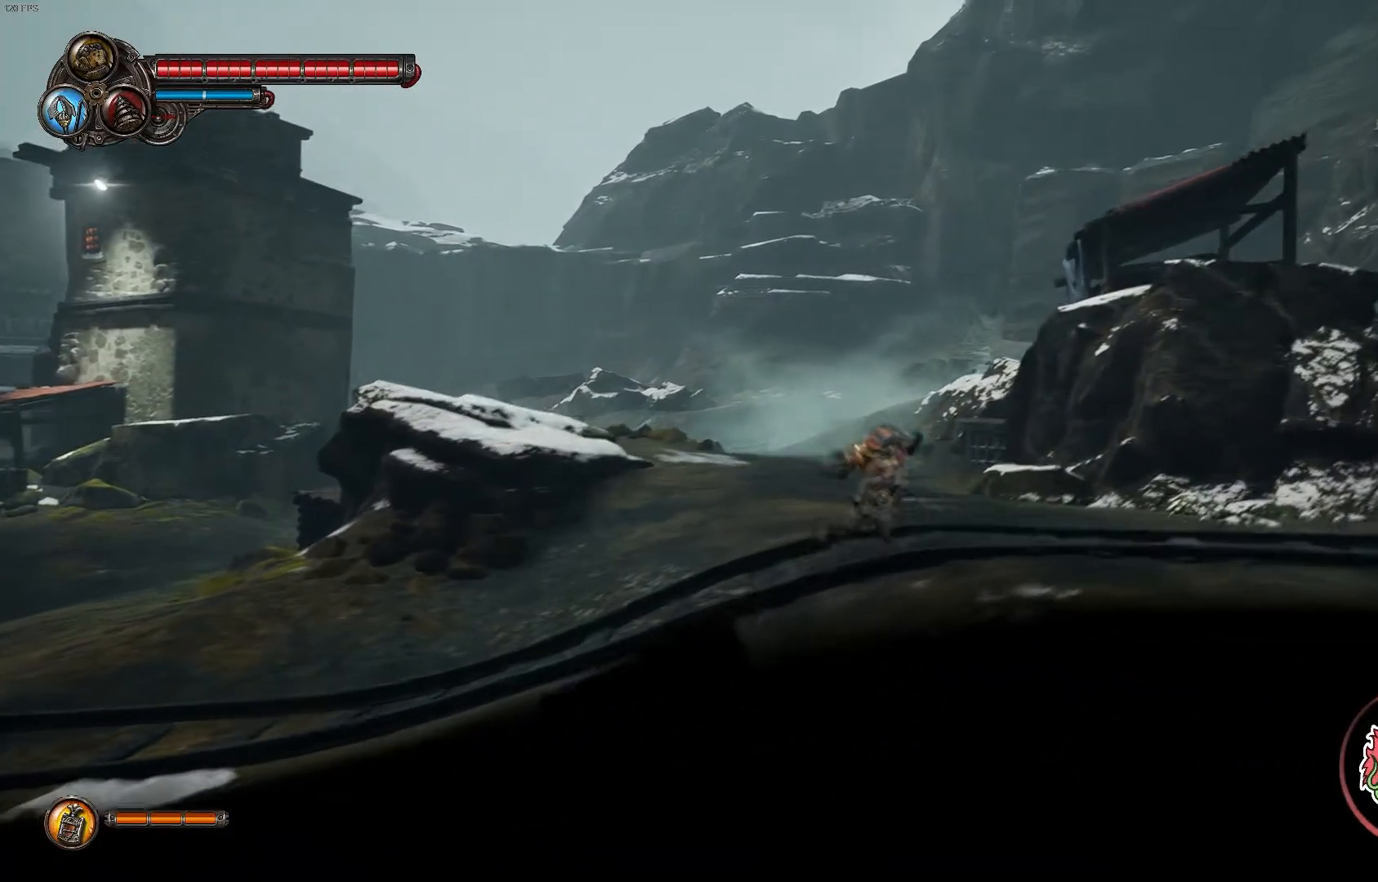
{"buttons": [], "left_stick": "right", "right_stick": "center", "events": []}